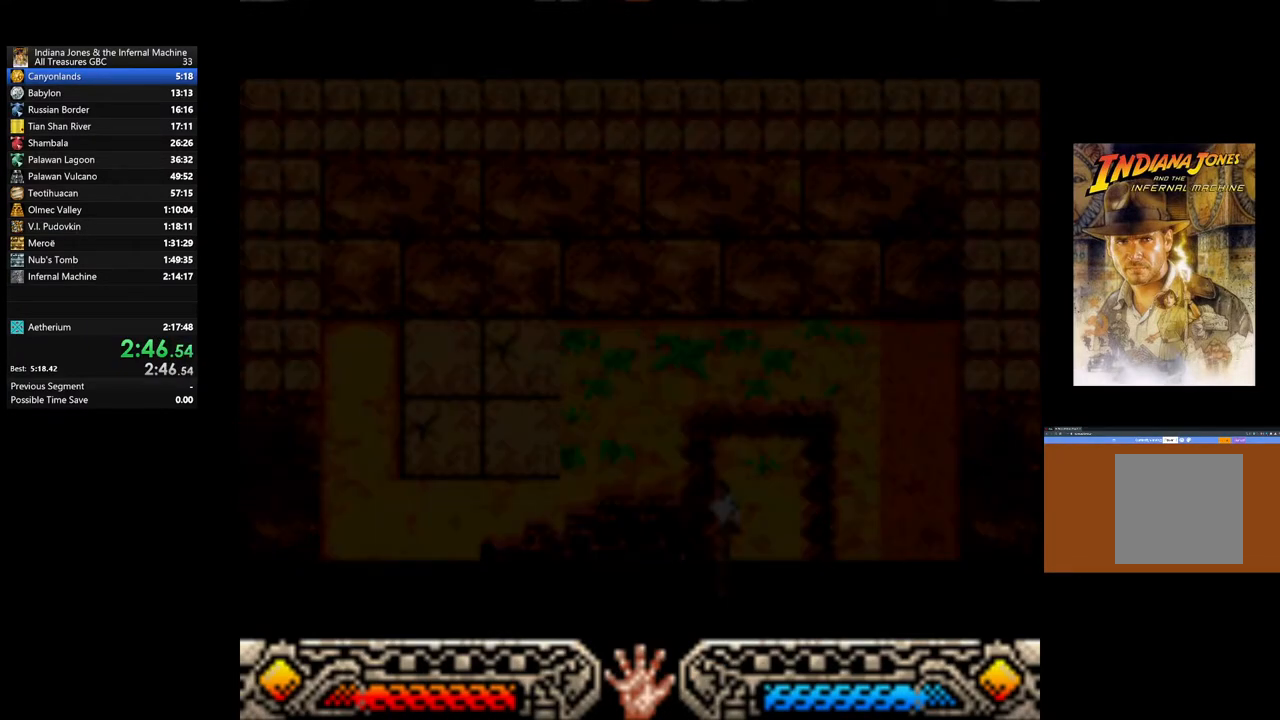
Gameplay with a controller (Xbox layout); each line is a JSON object with the inputs held at the frame after it. "events" lists button and stick changes between this image and that frame as [ms after this image, input, new state], when the widget could be followed in between.
{"buttons": [], "left_stick": "right", "right_stick": "center", "events": []}
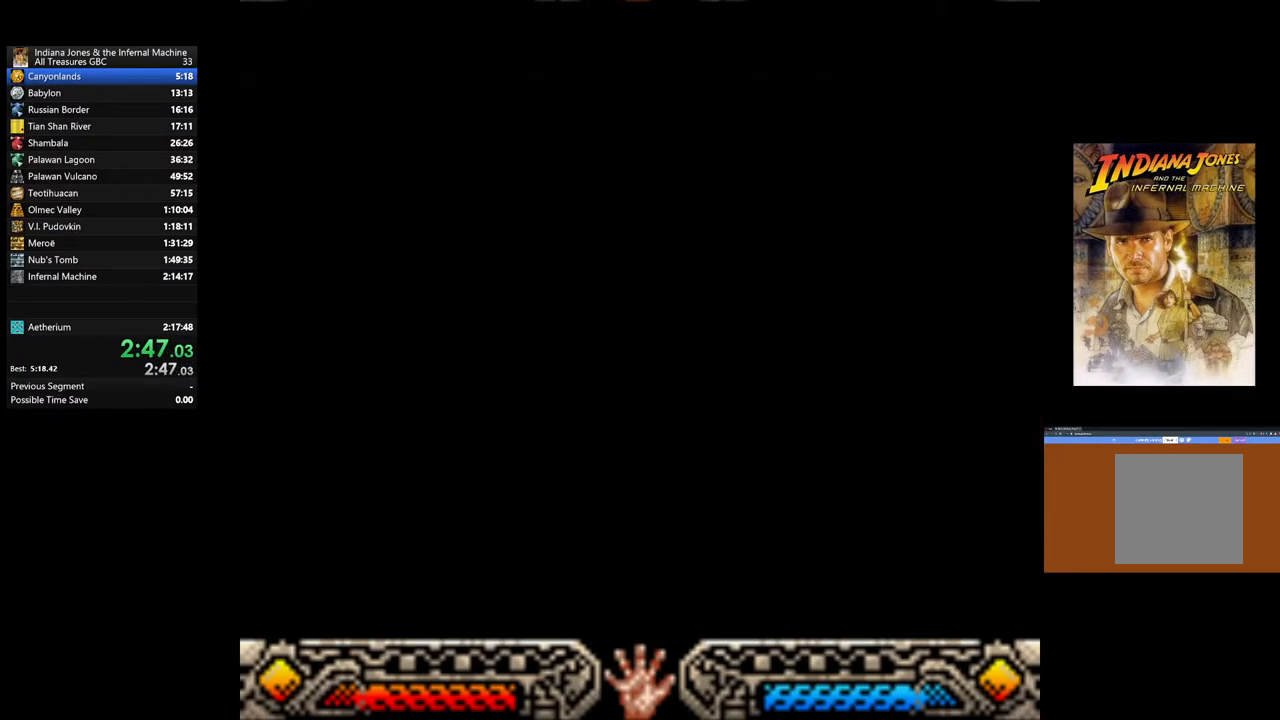
{"buttons": [], "left_stick": "right", "right_stick": "center", "events": [[17, "left_stick", "center"], [267, "left_stick", "right"]]}
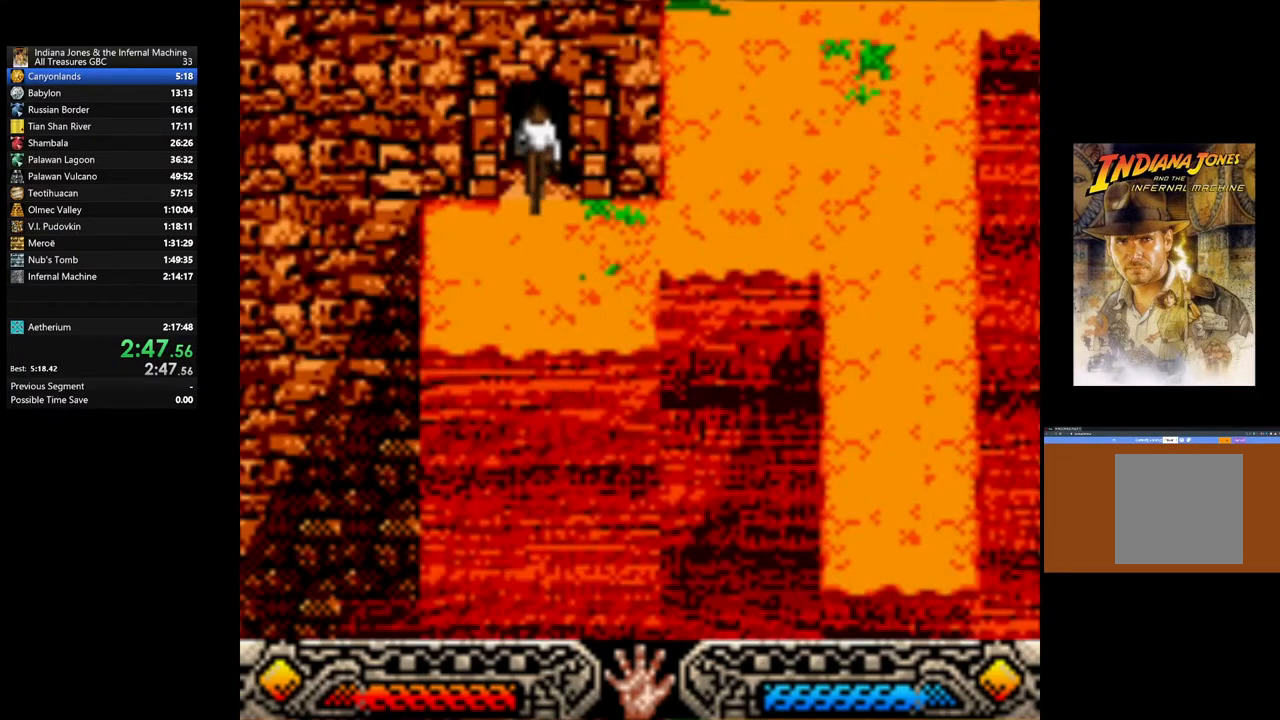
{"buttons": [], "left_stick": "right", "right_stick": "center", "events": []}
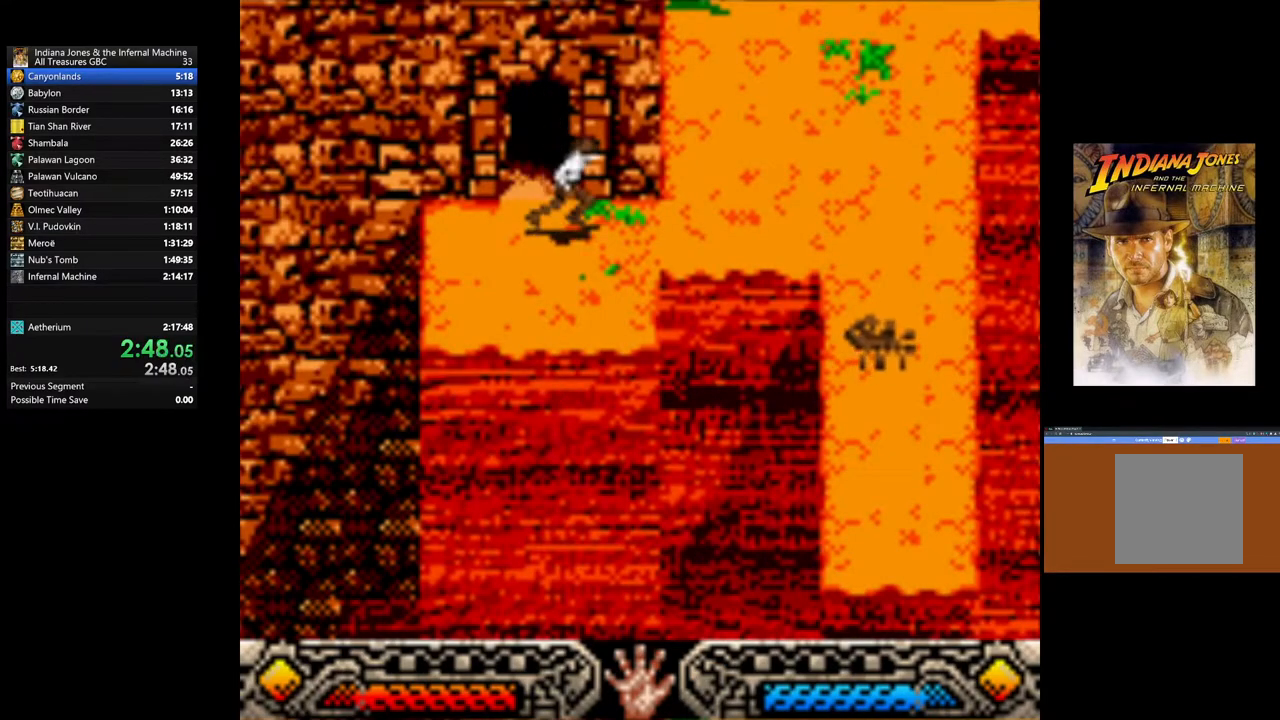
{"buttons": [], "left_stick": "up-right", "right_stick": "center", "events": [[83, "left_stick", "up-right"], [383, "SELECT", "down"], [483, "SELECT", "up"]]}
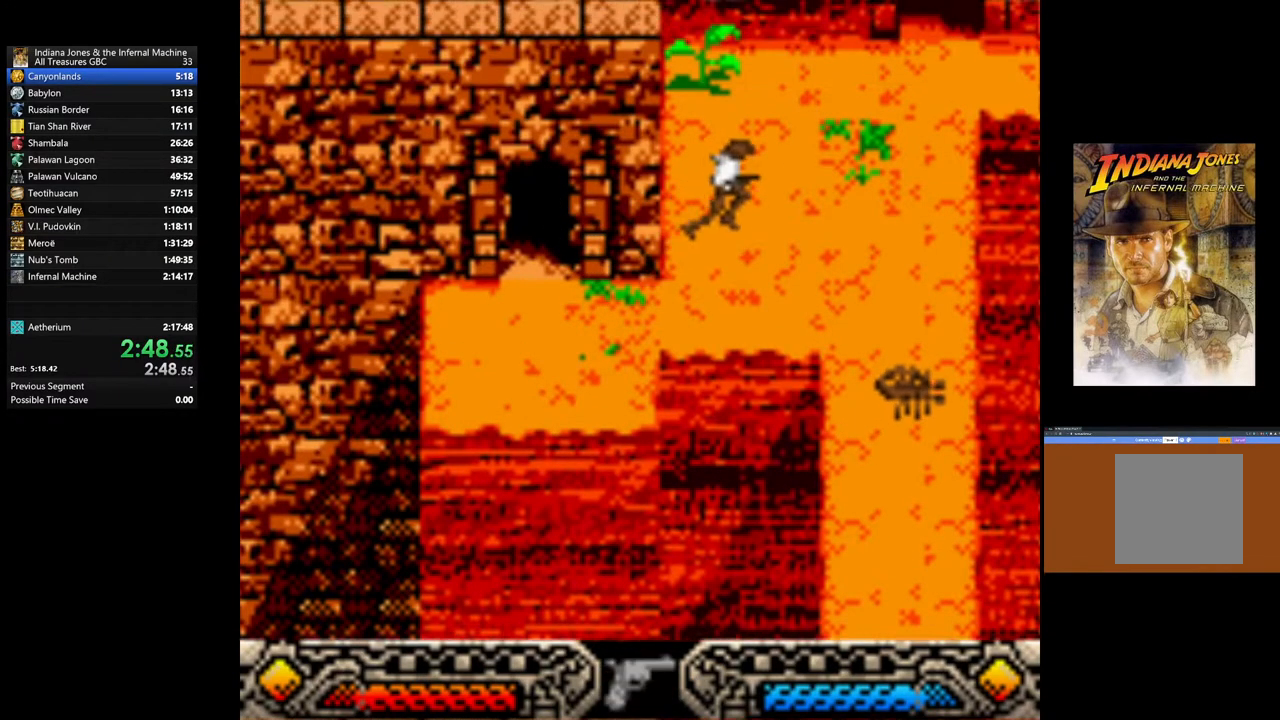
{"buttons": [], "left_stick": "up-right", "right_stick": "center", "events": []}
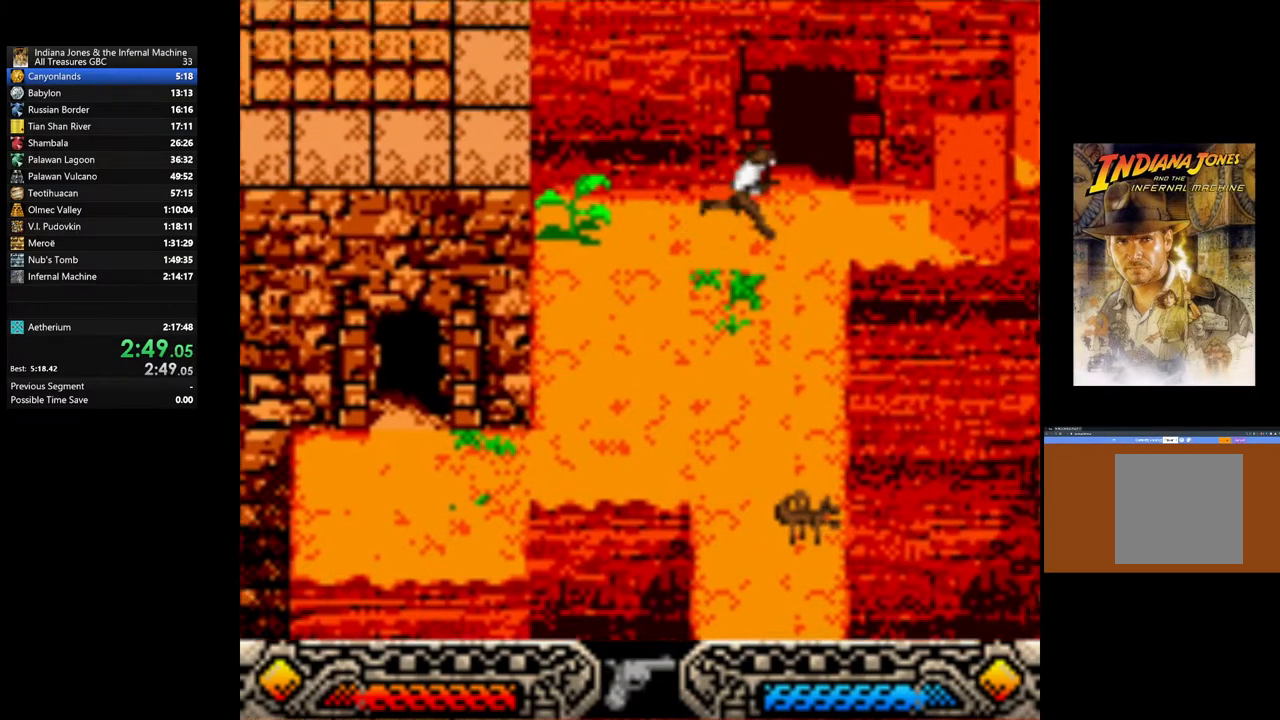
{"buttons": [], "left_stick": "up", "right_stick": "center", "events": [[267, "left_stick", "up"]]}
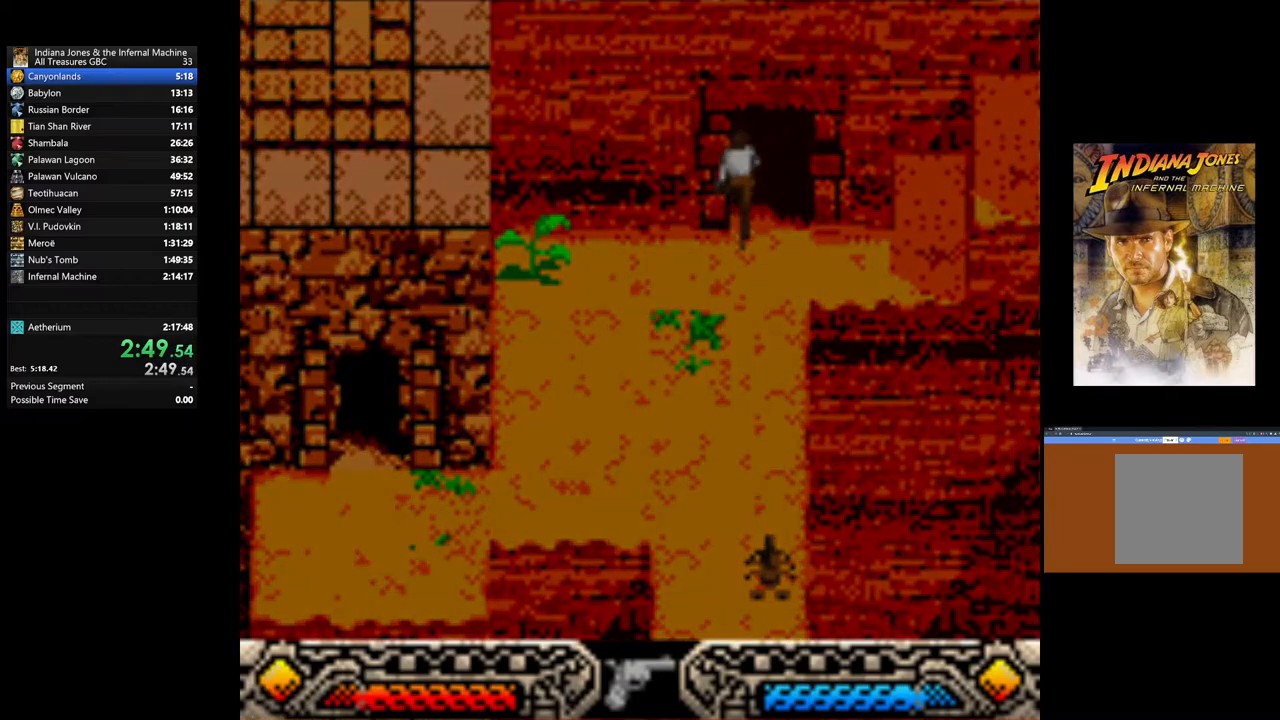
{"buttons": [], "left_stick": "up", "right_stick": "center", "events": []}
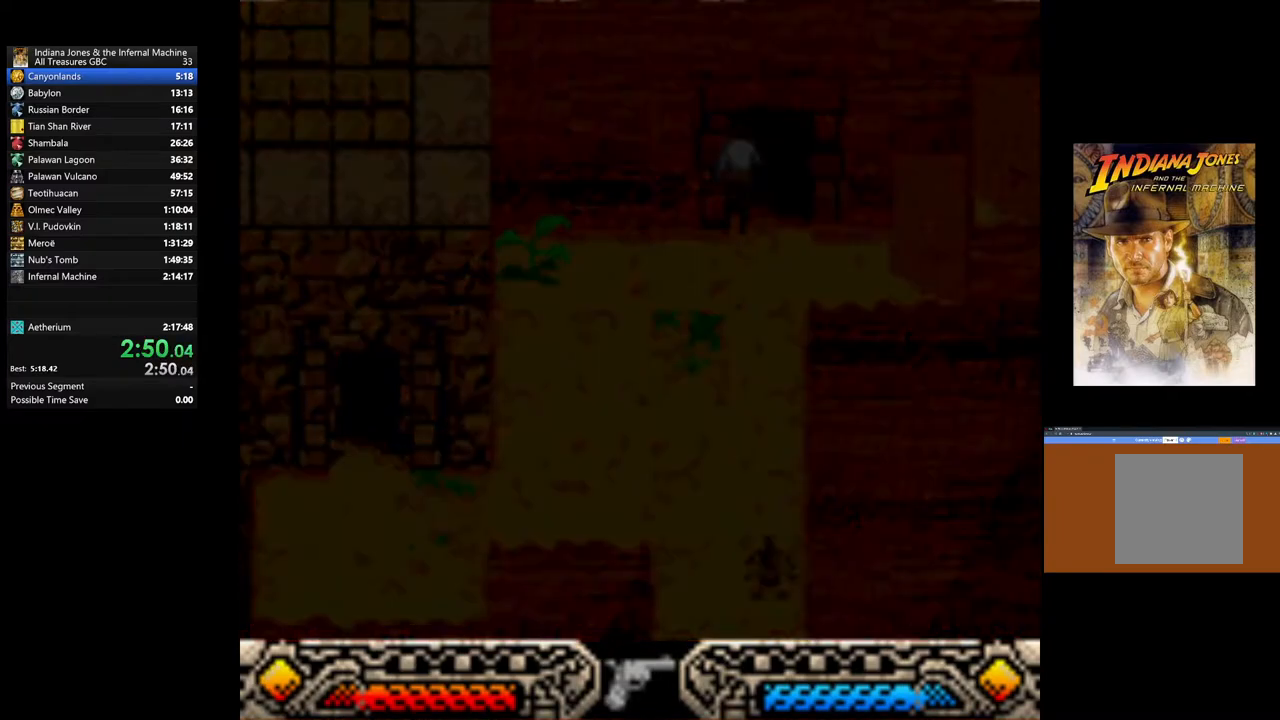
{"buttons": ["A"], "left_stick": "up", "right_stick": "center", "events": [[67, "A", "down"], [117, "A", "up"], [233, "A", "down"], [333, "A", "up"], [433, "A", "down"]]}
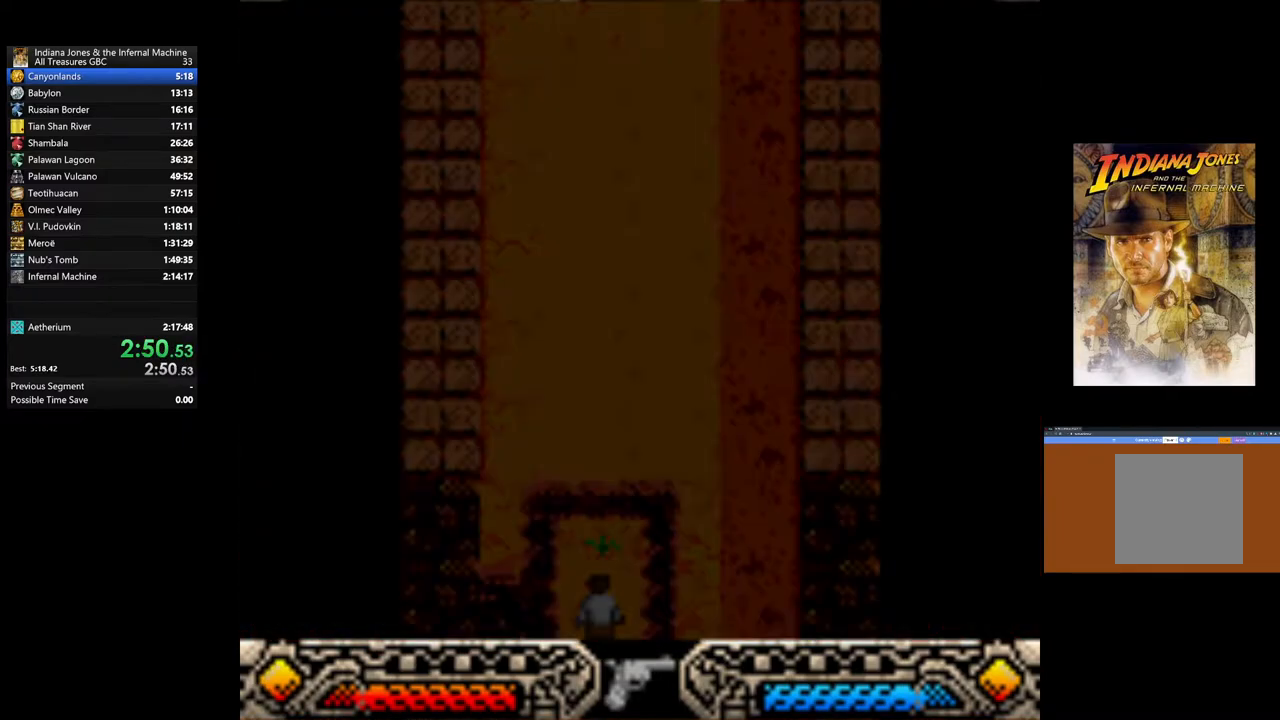
{"buttons": [], "left_stick": "up", "right_stick": "center", "events": [[33, "A", "up"], [133, "A", "down"], [217, "A", "up"], [317, "A", "down"], [417, "A", "up"]]}
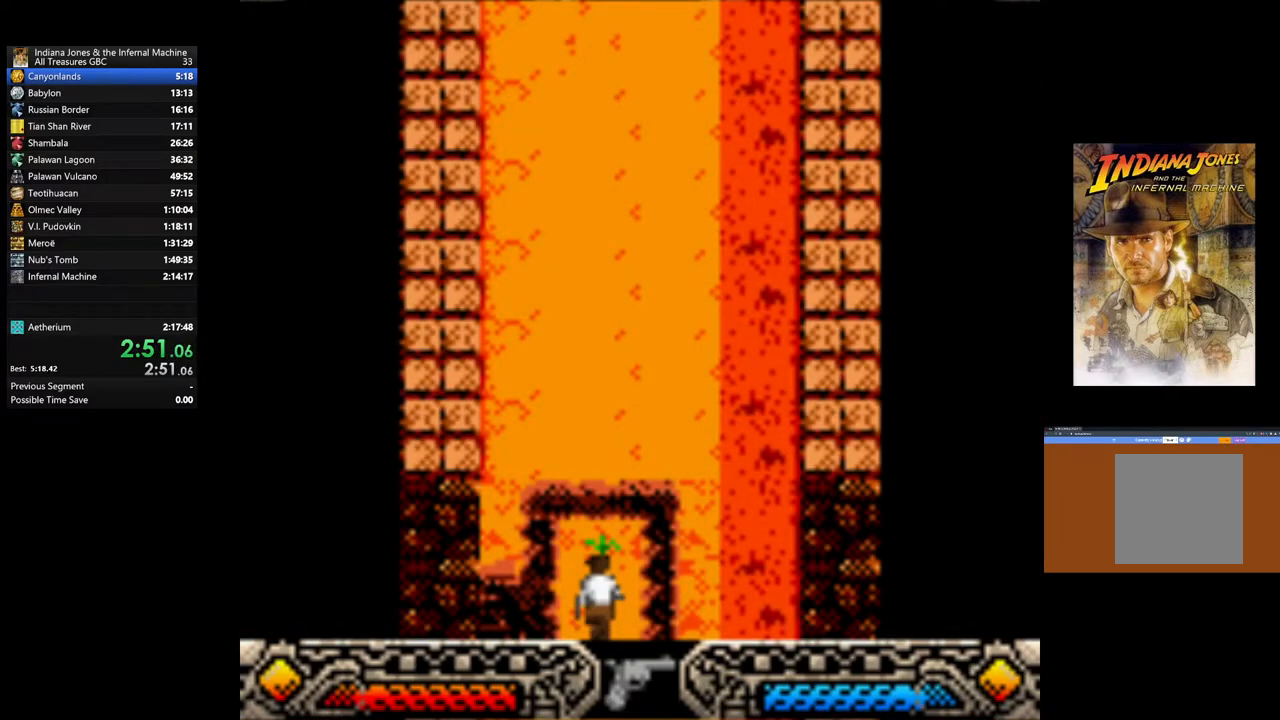
{"buttons": [], "left_stick": "up", "right_stick": "center", "events": [[17, "A", "down"], [100, "A", "up"], [200, "A", "down"], [283, "A", "up"], [383, "A", "down"], [483, "A", "up"]]}
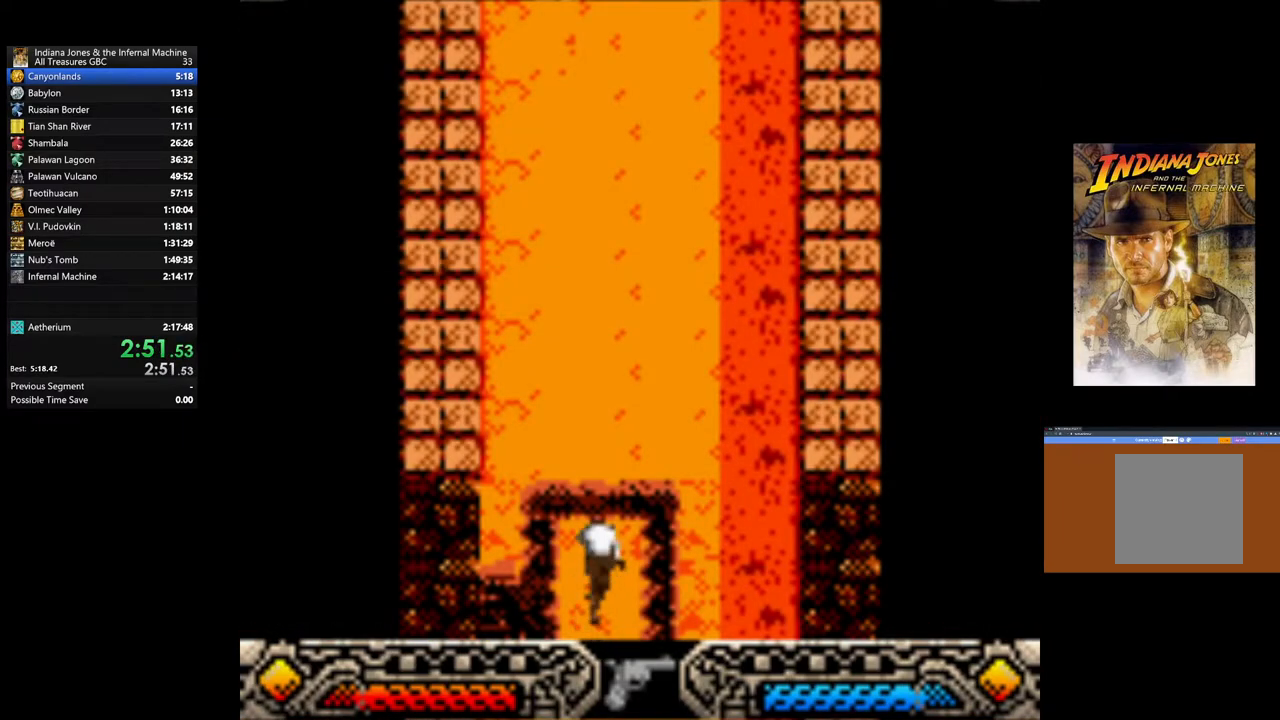
{"buttons": ["A"], "left_stick": "up", "right_stick": "center", "events": [[67, "A", "down"], [150, "left_stick", "up-right"], [183, "A", "up"], [250, "A", "down"], [250, "left_stick", "up"], [367, "A", "up"], [450, "A", "down"]]}
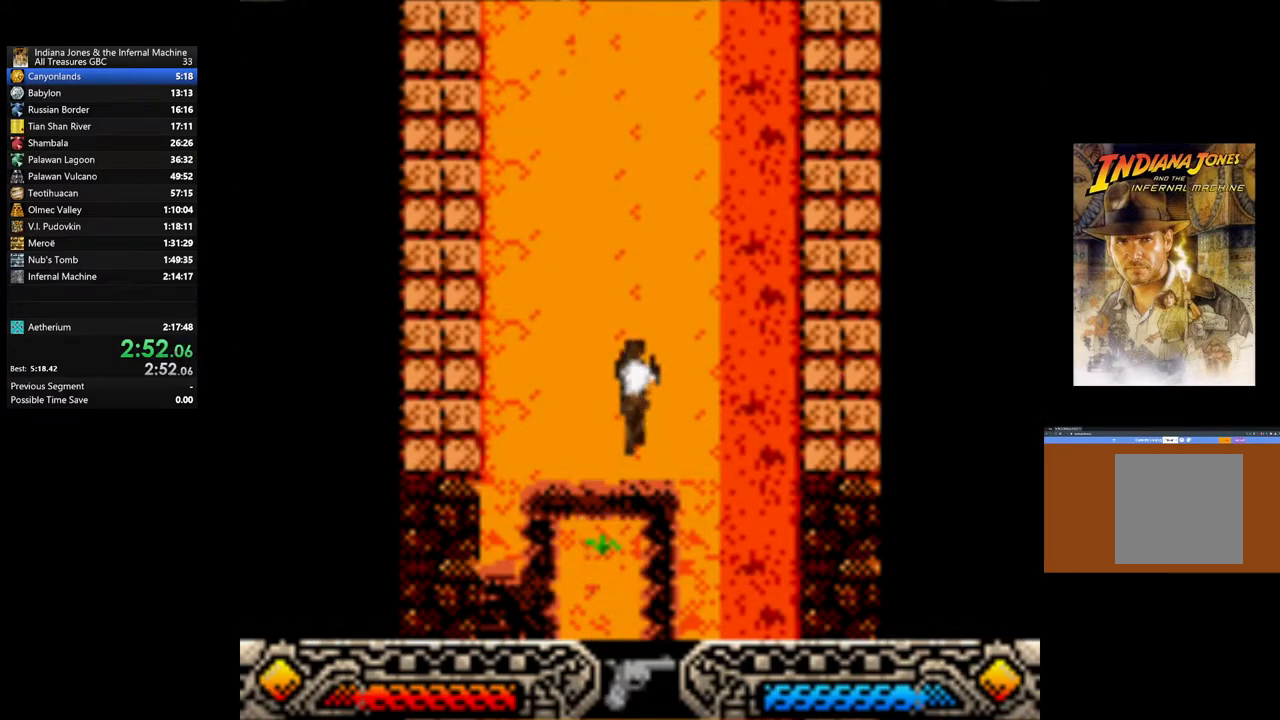
{"buttons": ["A"], "left_stick": "up", "right_stick": "center", "events": [[50, "A", "up"], [133, "A", "down"], [217, "A", "up"], [317, "A", "down"], [317, "left_stick", "up-right"], [400, "A", "up"], [417, "left_stick", "up"], [500, "A", "down"]]}
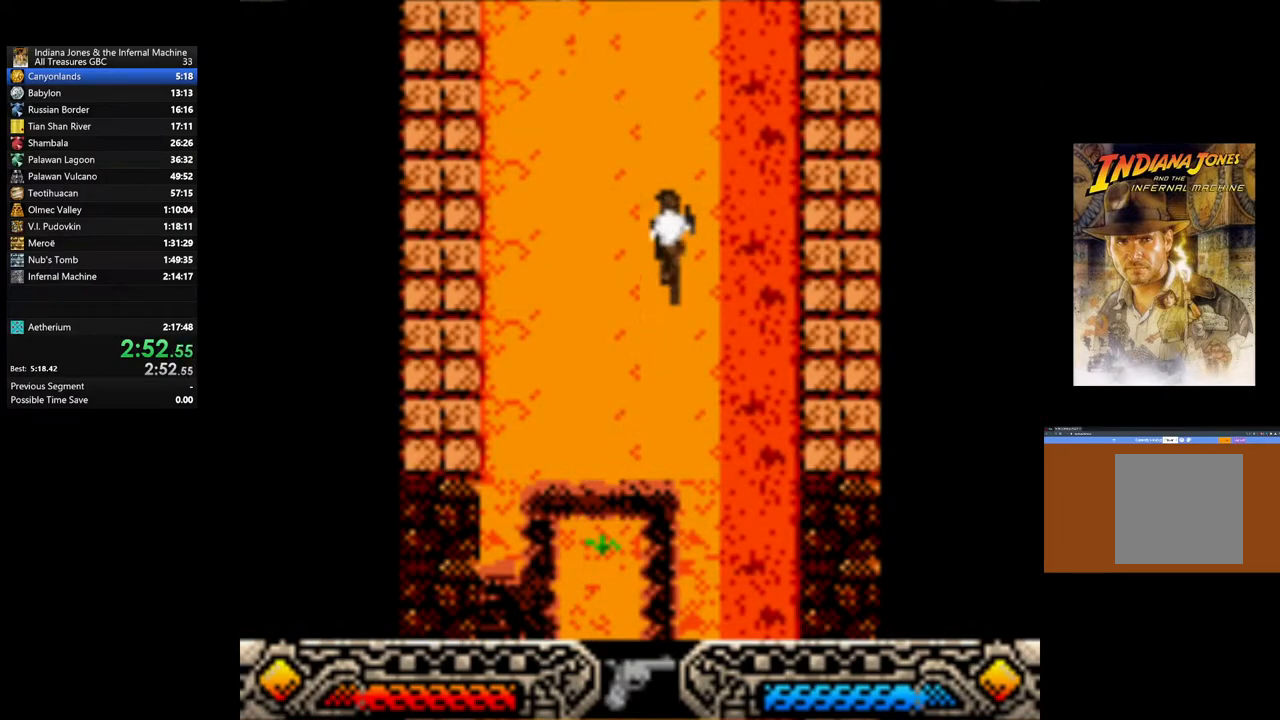
{"buttons": [], "left_stick": "up", "right_stick": "center", "events": [[117, "A", "up"], [183, "A", "down"], [283, "A", "up"], [367, "A", "down"], [467, "A", "up"]]}
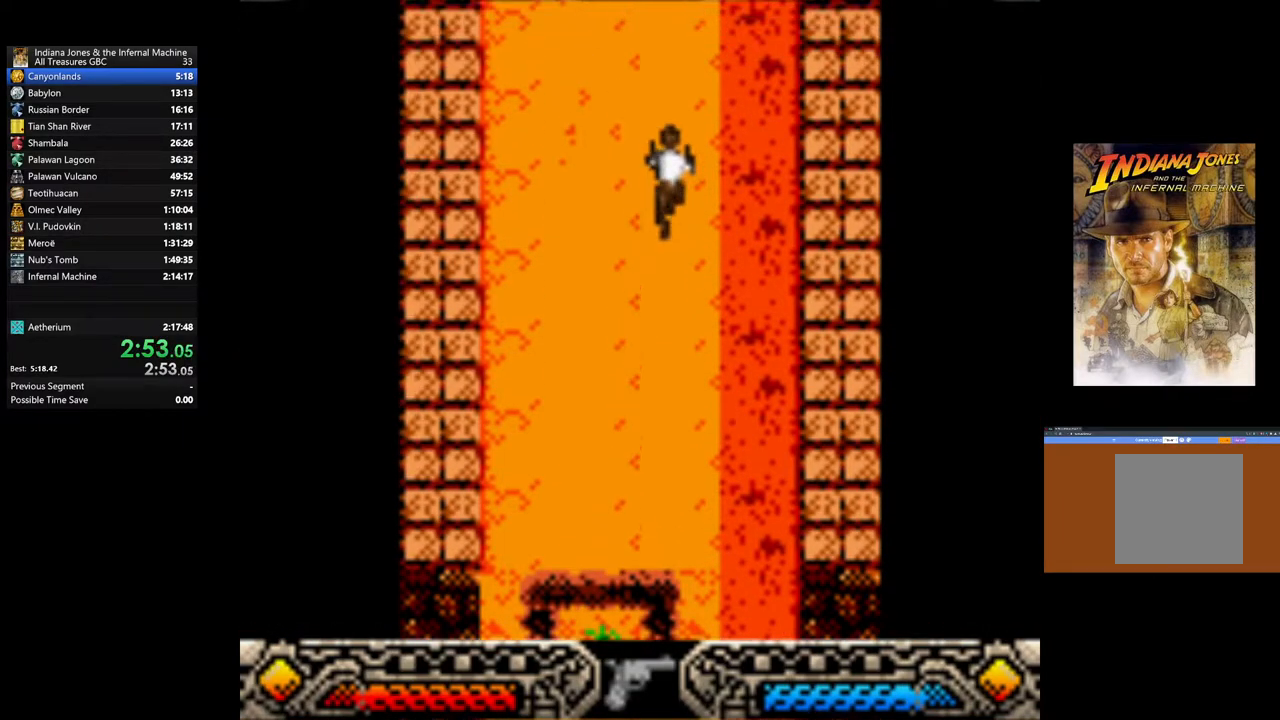
{"buttons": ["A"], "left_stick": "up", "right_stick": "center", "events": [[50, "A", "down"], [167, "A", "up"], [250, "A", "down"], [350, "A", "up"], [433, "A", "down"]]}
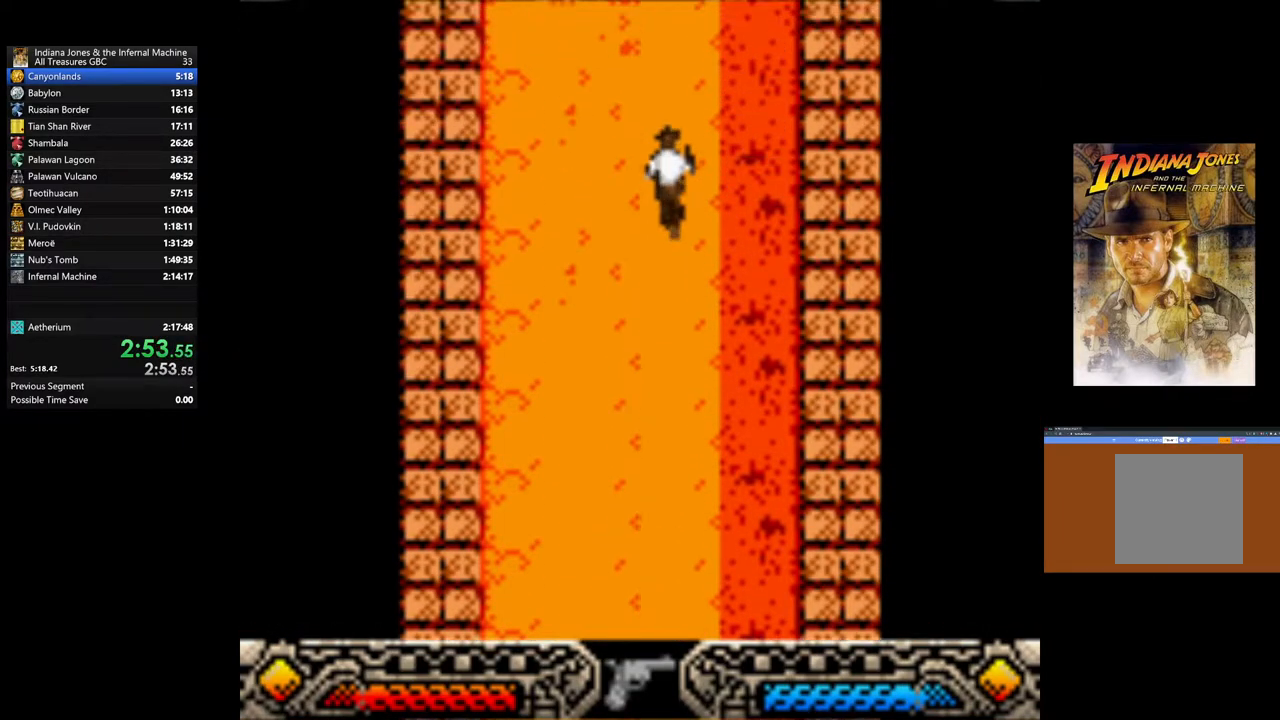
{"buttons": ["A"], "left_stick": "up", "right_stick": "center", "events": [[50, "A", "up"], [133, "A", "down"], [233, "A", "up"], [317, "A", "down"], [433, "A", "up"], [500, "A", "down"]]}
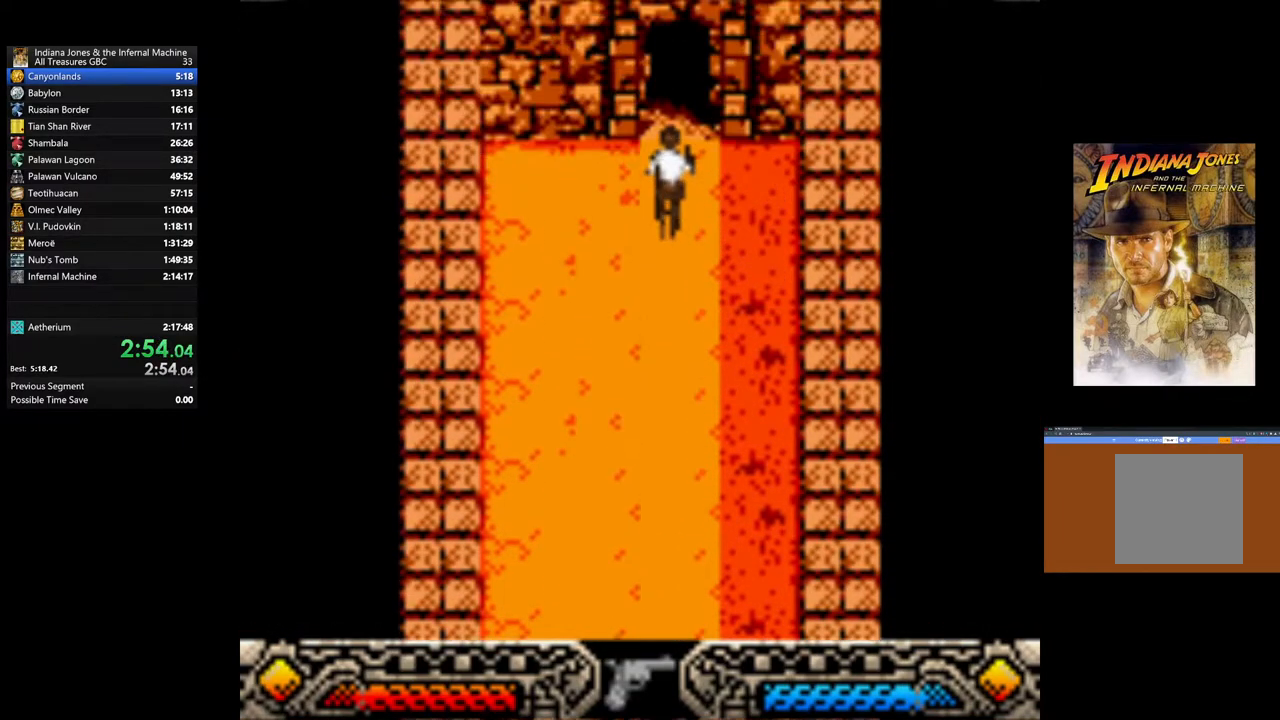
{"buttons": [], "left_stick": "up", "right_stick": "center", "events": [[117, "A", "up"], [183, "A", "down"], [300, "A", "up"], [383, "A", "down"], [483, "A", "up"]]}
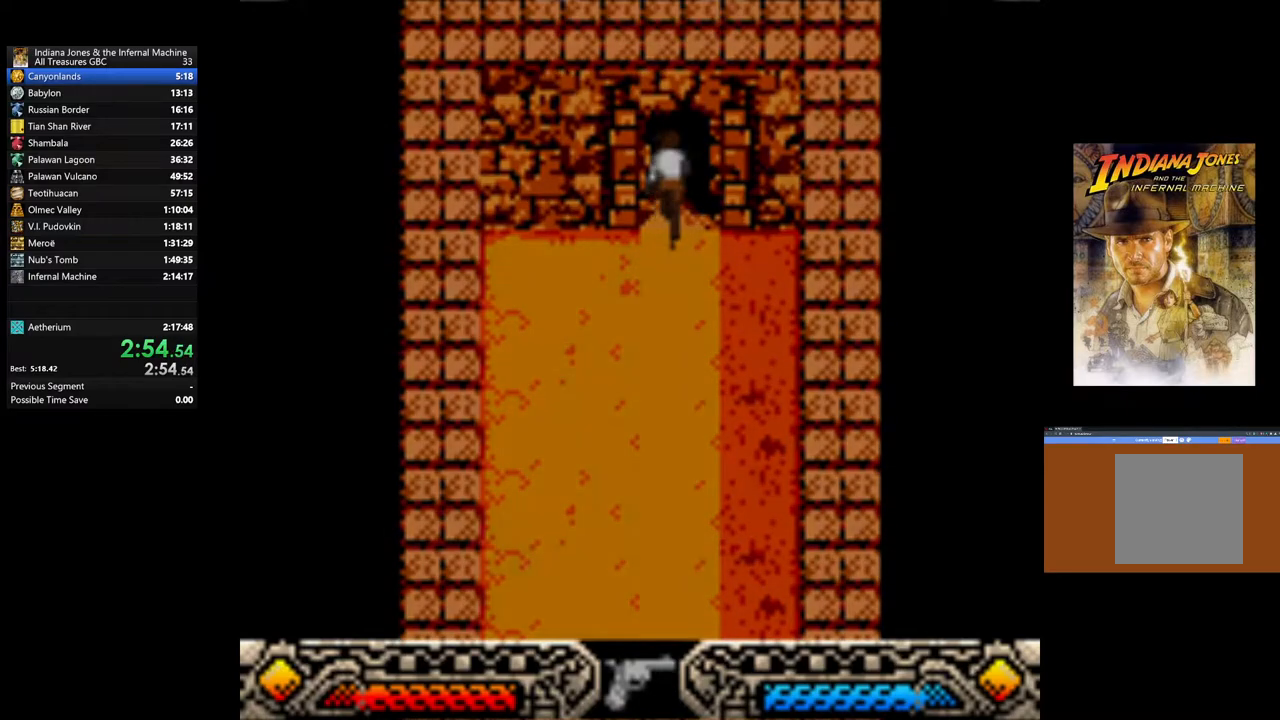
{"buttons": ["A"], "left_stick": "up", "right_stick": "center", "events": [[83, "A", "down"], [183, "A", "up"], [283, "A", "down"], [383, "A", "up"], [467, "A", "down"]]}
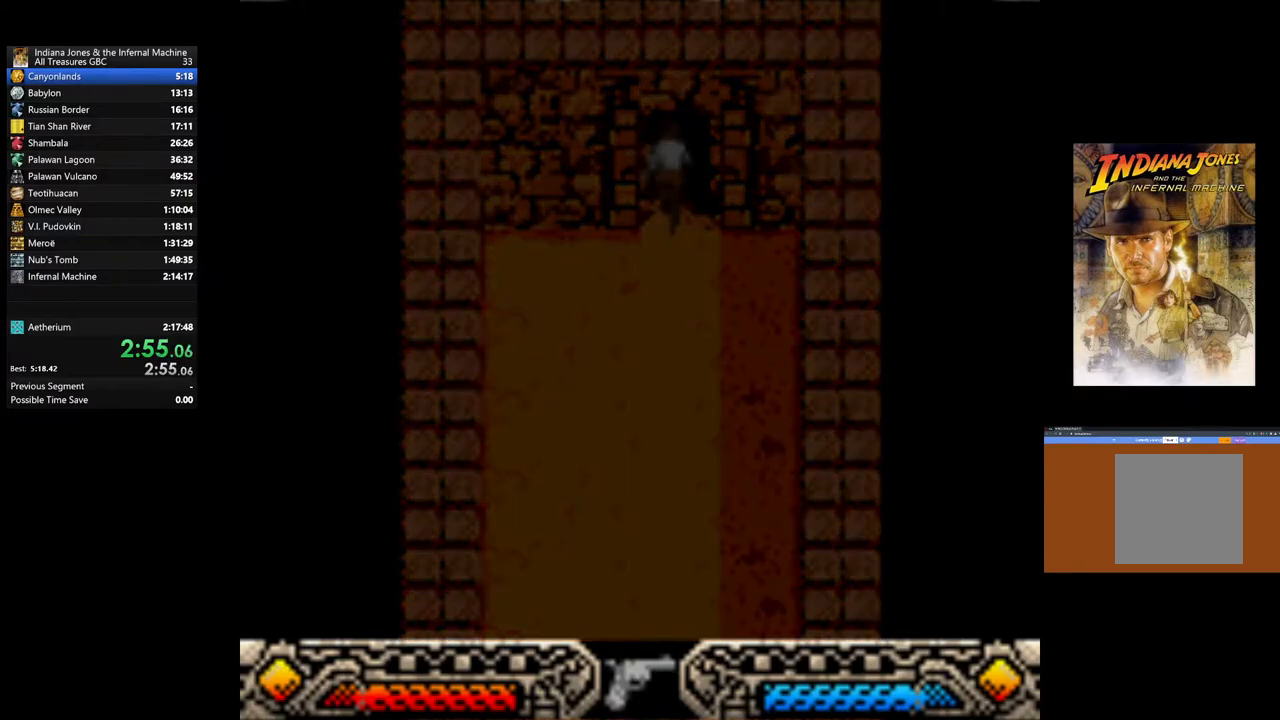
{"buttons": [], "left_stick": "up", "right_stick": "center", "events": [[83, "A", "up"], [167, "A", "down"], [283, "A", "up"], [383, "A", "down"], [483, "A", "up"]]}
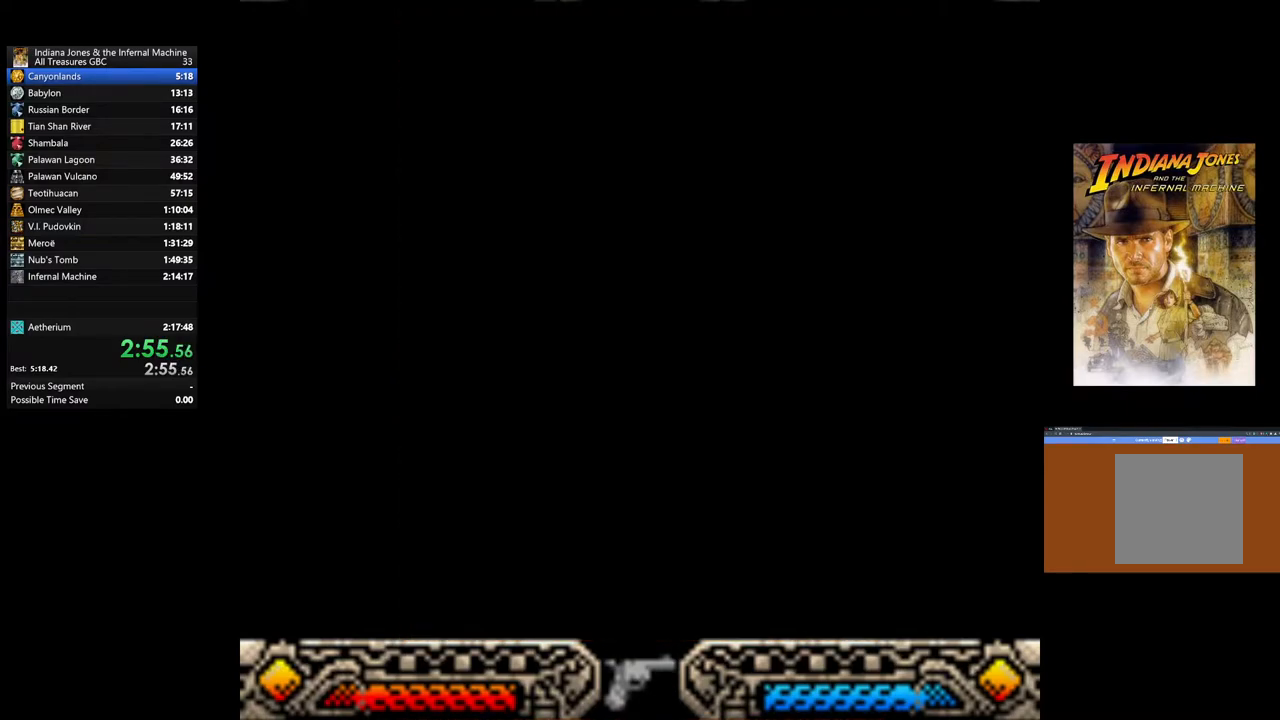
{"buttons": ["A"], "left_stick": "up", "right_stick": "center", "events": [[67, "A", "down"], [167, "A", "up"], [267, "A", "down"], [367, "A", "up"], [450, "A", "down"]]}
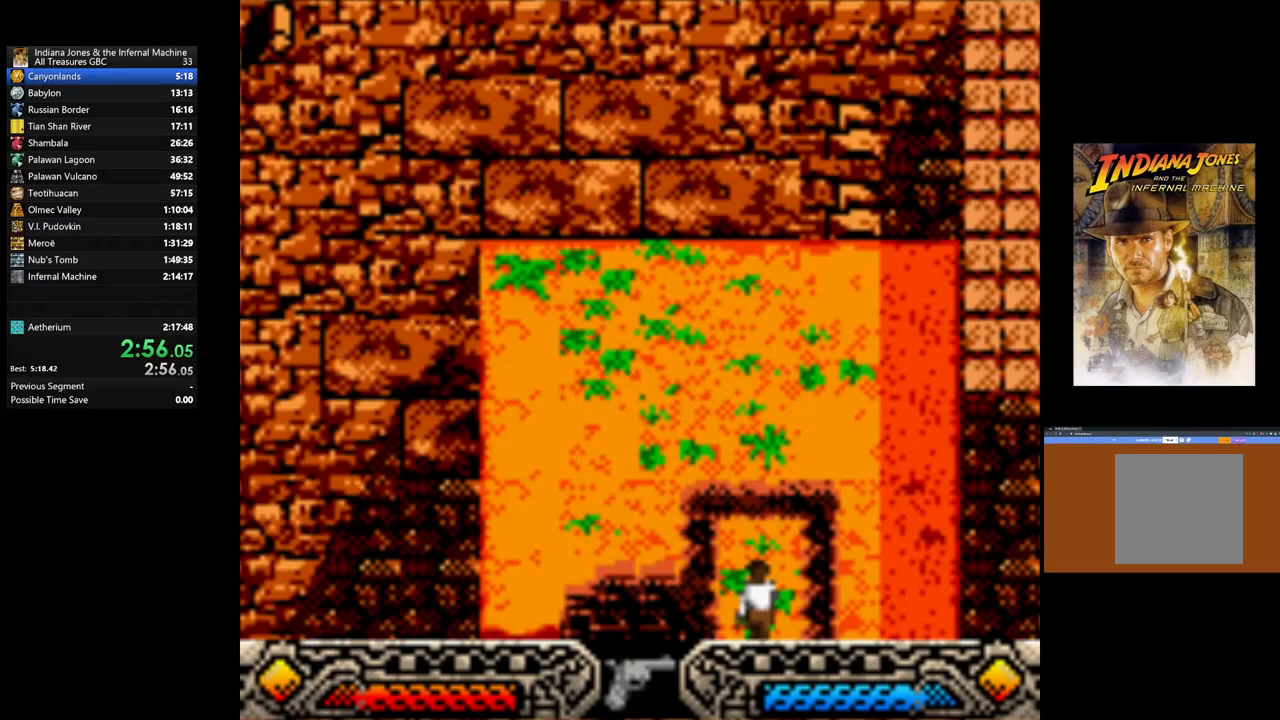
{"buttons": [], "left_stick": "up", "right_stick": "center", "events": [[50, "A", "up"], [133, "left_stick", "center"], [150, "A", "down"], [267, "A", "up"], [333, "A", "down"], [383, "left_stick", "up"], [433, "A", "up"]]}
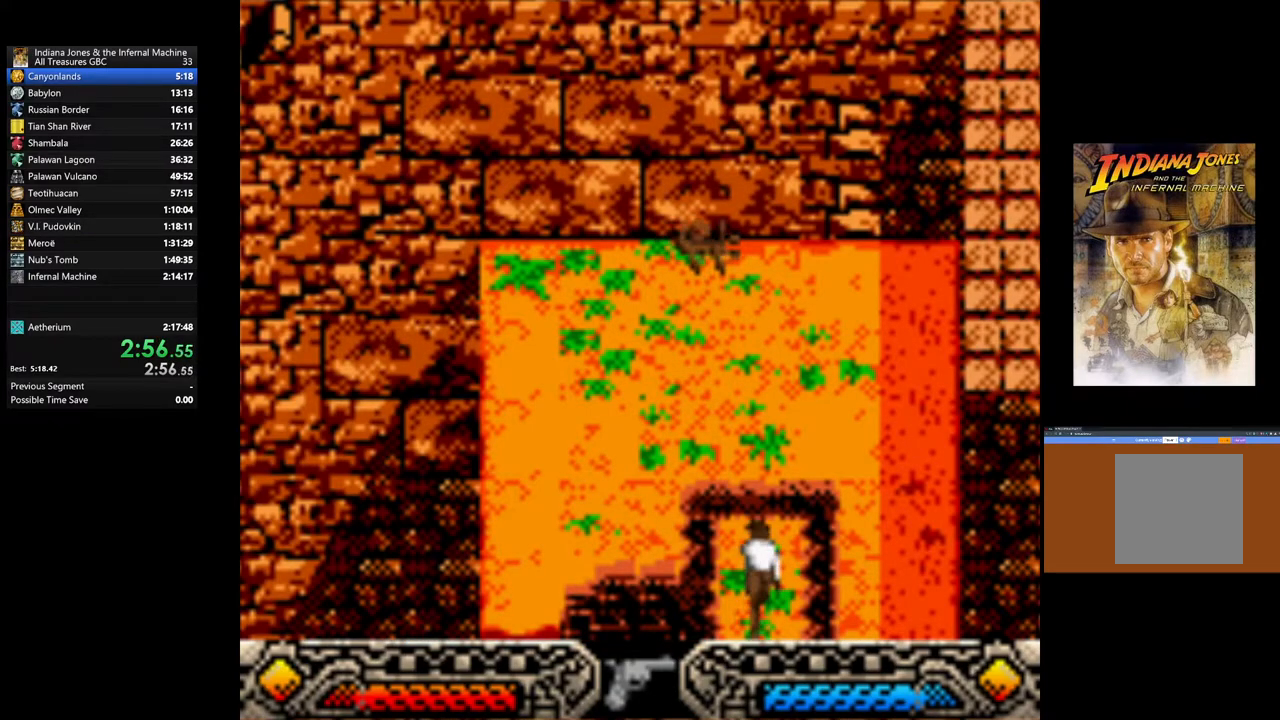
{"buttons": [], "left_stick": "up", "right_stick": "center", "events": [[17, "A", "down"], [117, "A", "up"], [200, "A", "down"], [300, "A", "up"], [383, "A", "down"], [483, "A", "up"]]}
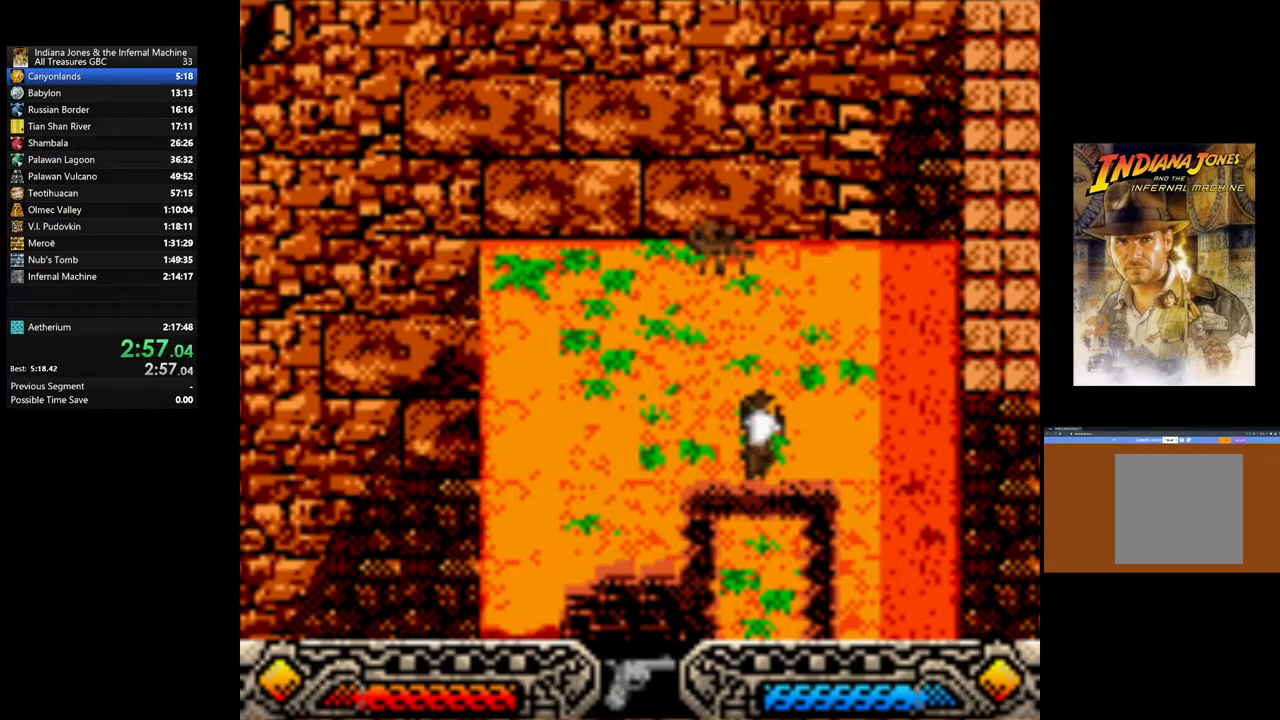
{"buttons": [], "left_stick": "up", "right_stick": "center", "events": [[250, "SELECT", "down"], [383, "SELECT", "up"]]}
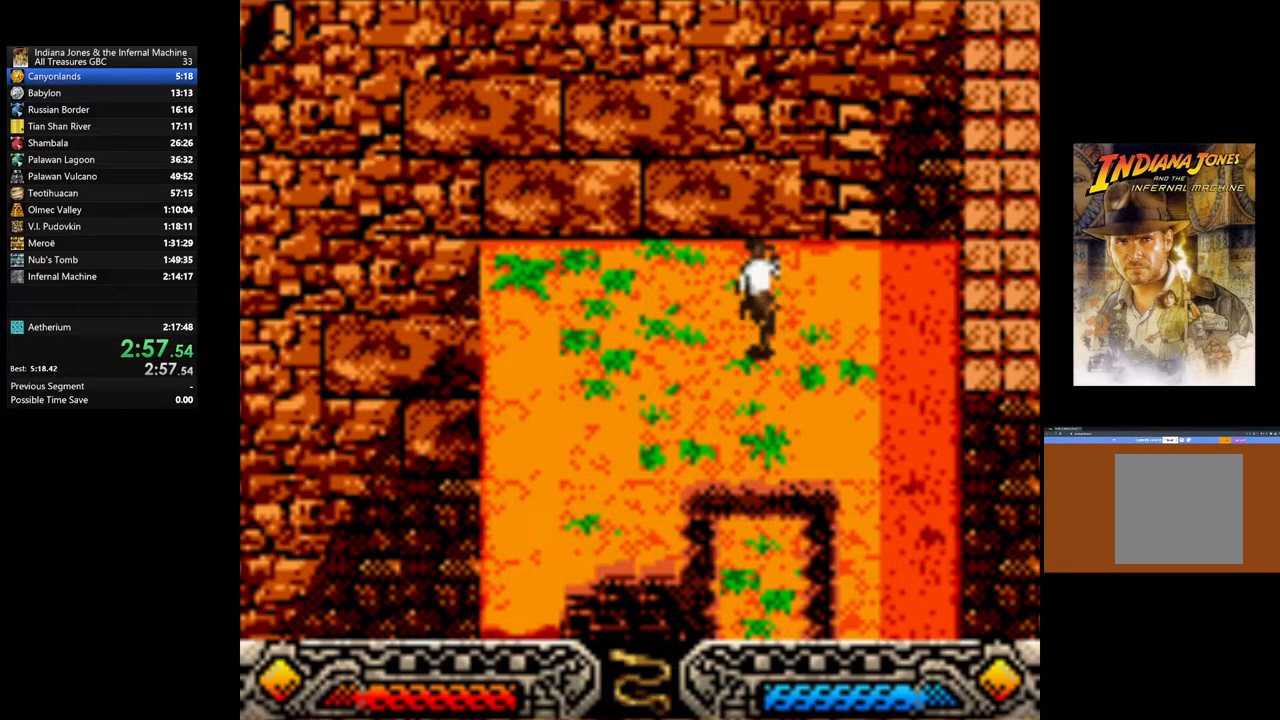
{"buttons": [], "left_stick": "up-left", "right_stick": "center", "events": [[17, "SELECT", "down"], [33, "left_stick", "up-left"], [100, "SELECT", "up"], [350, "SELECT", "down"], [400, "SELECT", "up"]]}
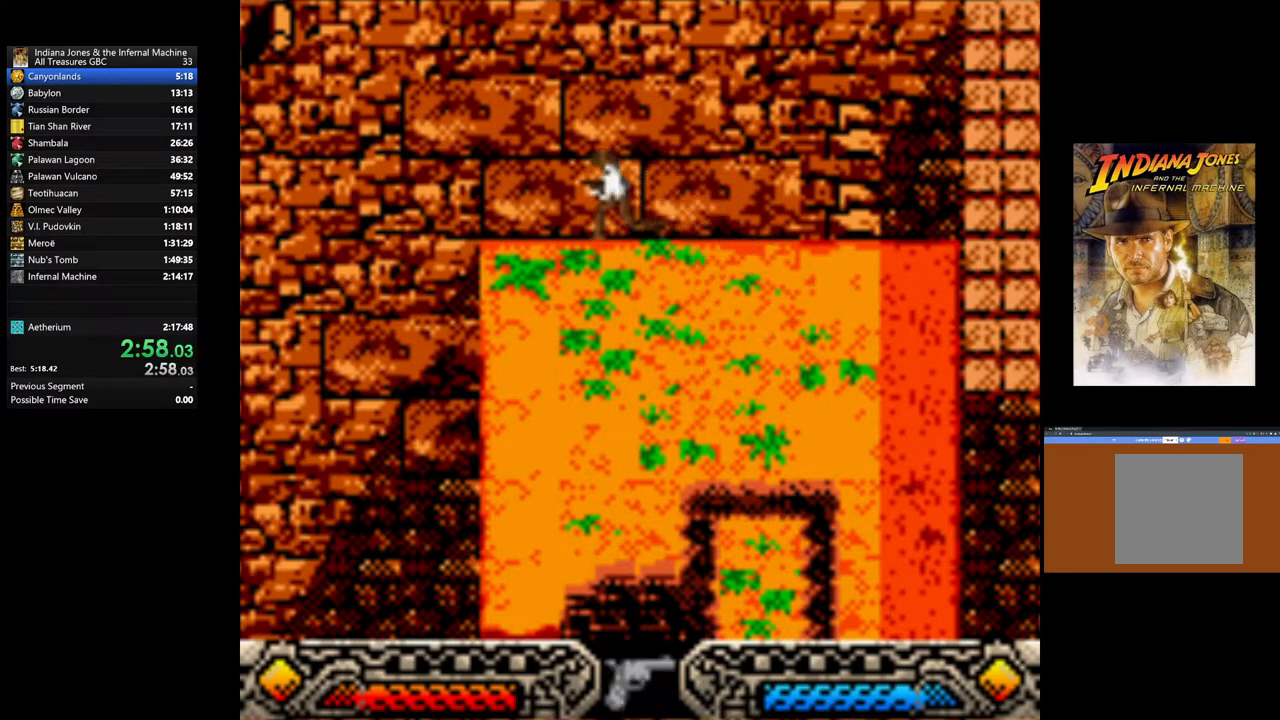
{"buttons": [], "left_stick": "left", "right_stick": "center", "events": [[167, "SELECT", "down"], [200, "left_stick", "center"], [267, "SELECT", "up"], [483, "left_stick", "left"]]}
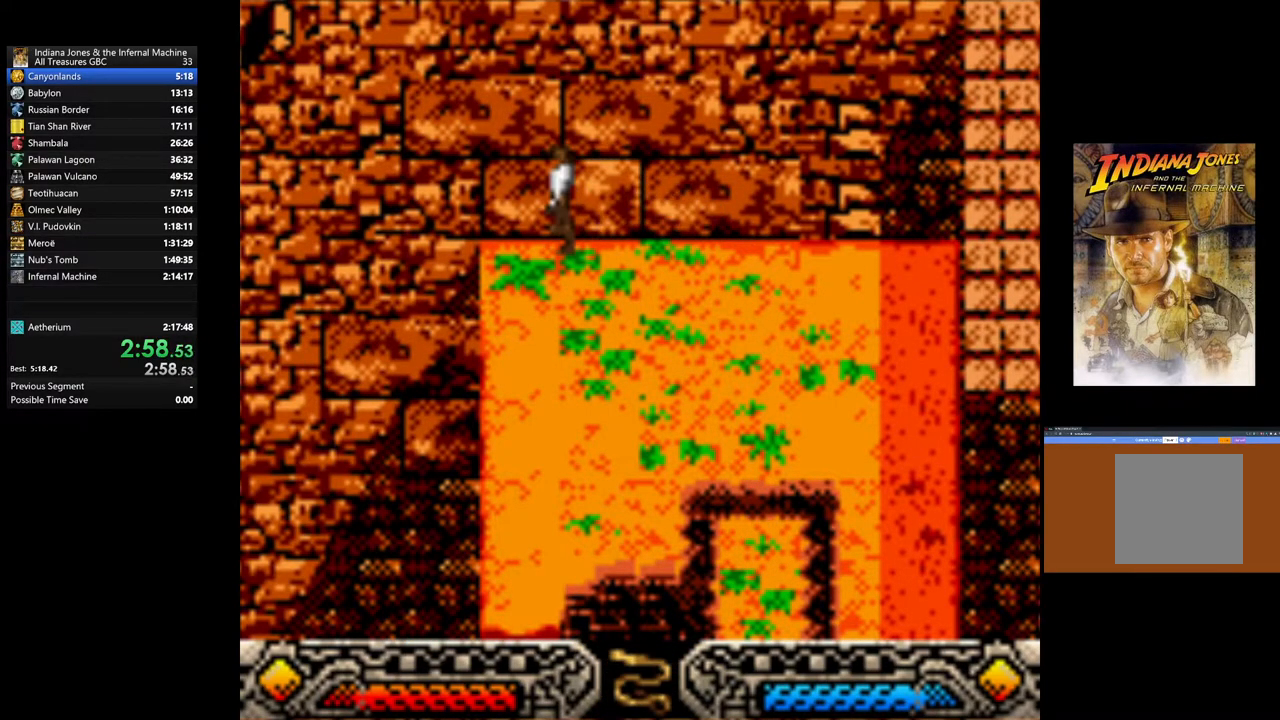
{"buttons": ["A"], "left_stick": "center", "right_stick": "center", "events": [[100, "left_stick", "center"], [133, "A", "down"]]}
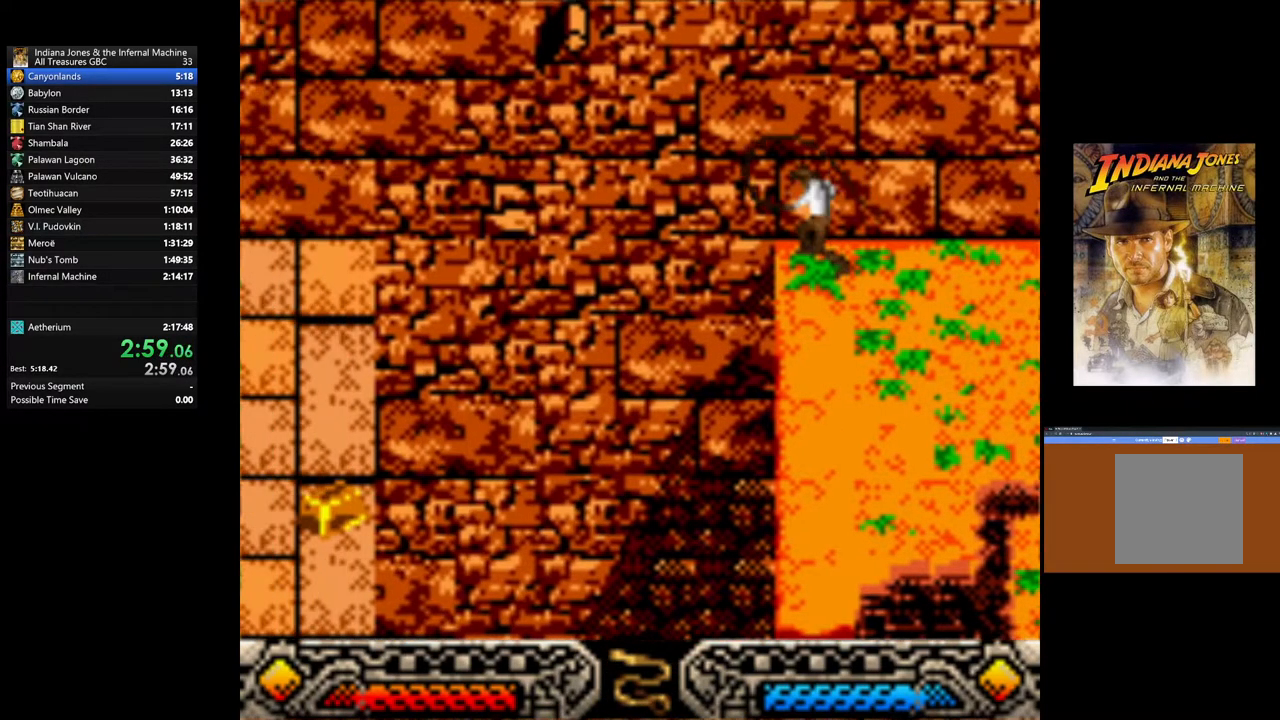
{"buttons": [], "left_stick": "center", "right_stick": "center", "events": [[417, "A", "up"]]}
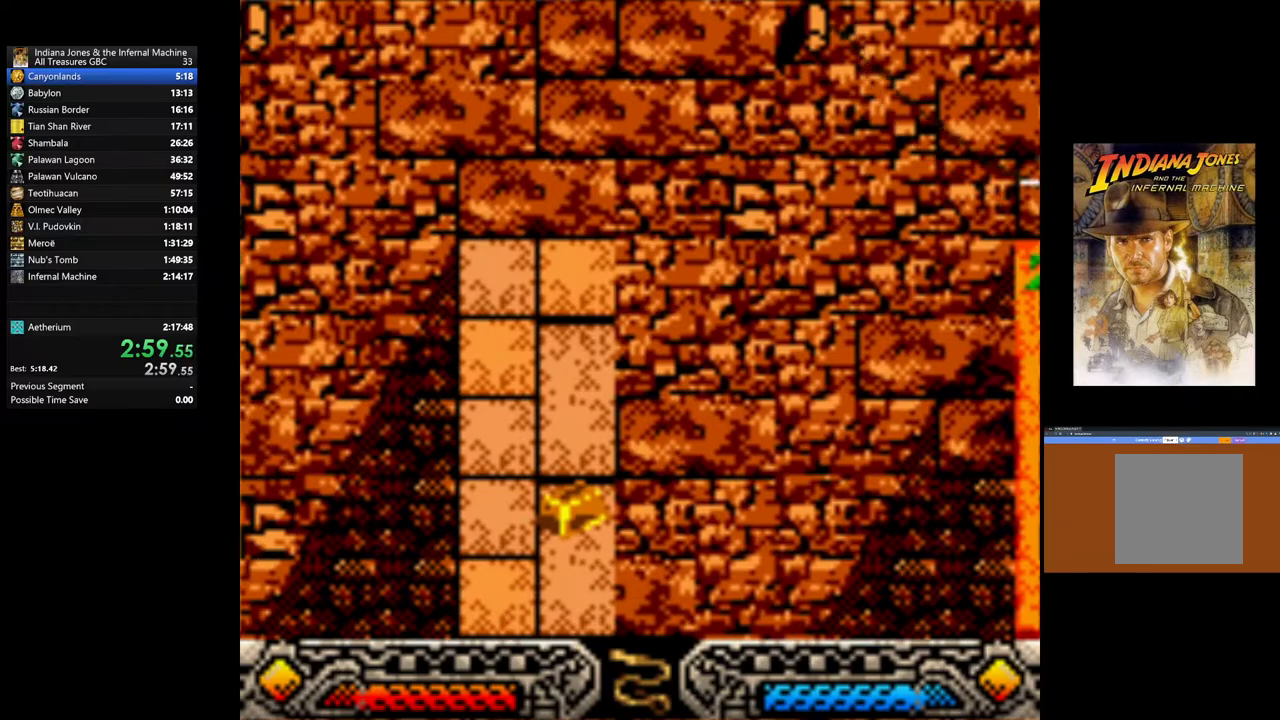
{"buttons": [], "left_stick": "center", "right_stick": "center", "events": []}
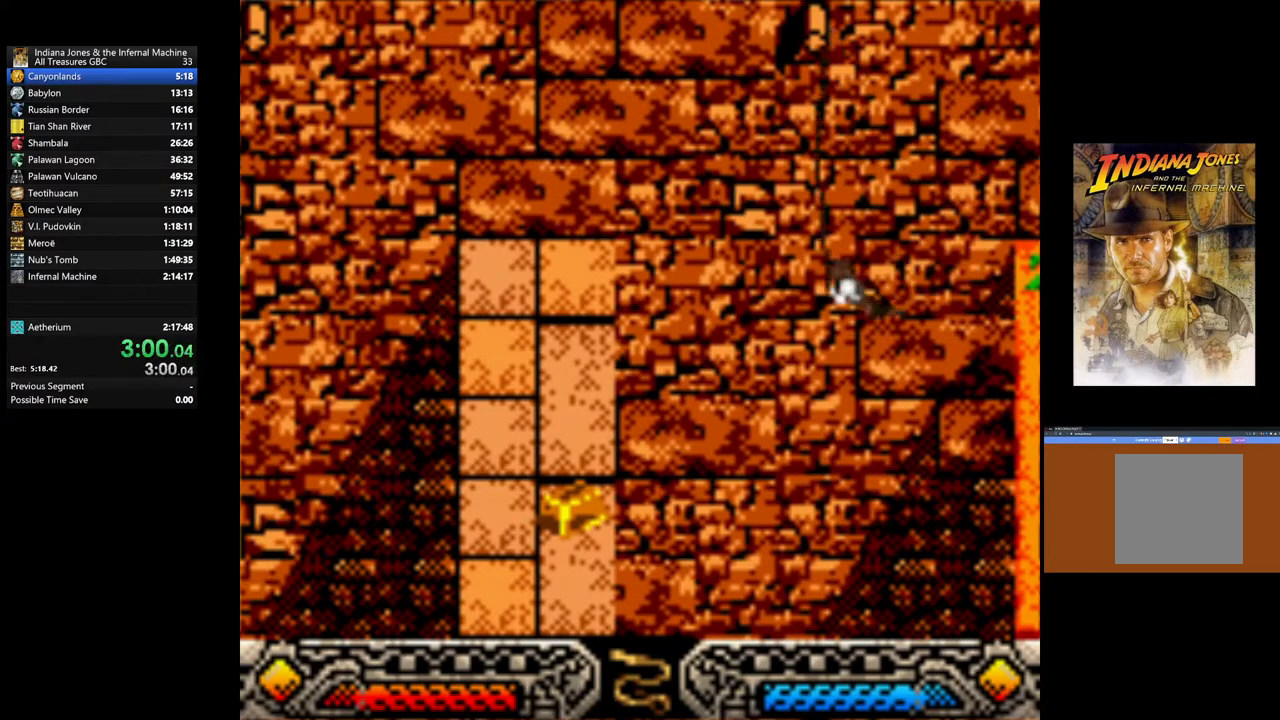
{"buttons": [], "left_stick": "center", "right_stick": "center", "events": []}
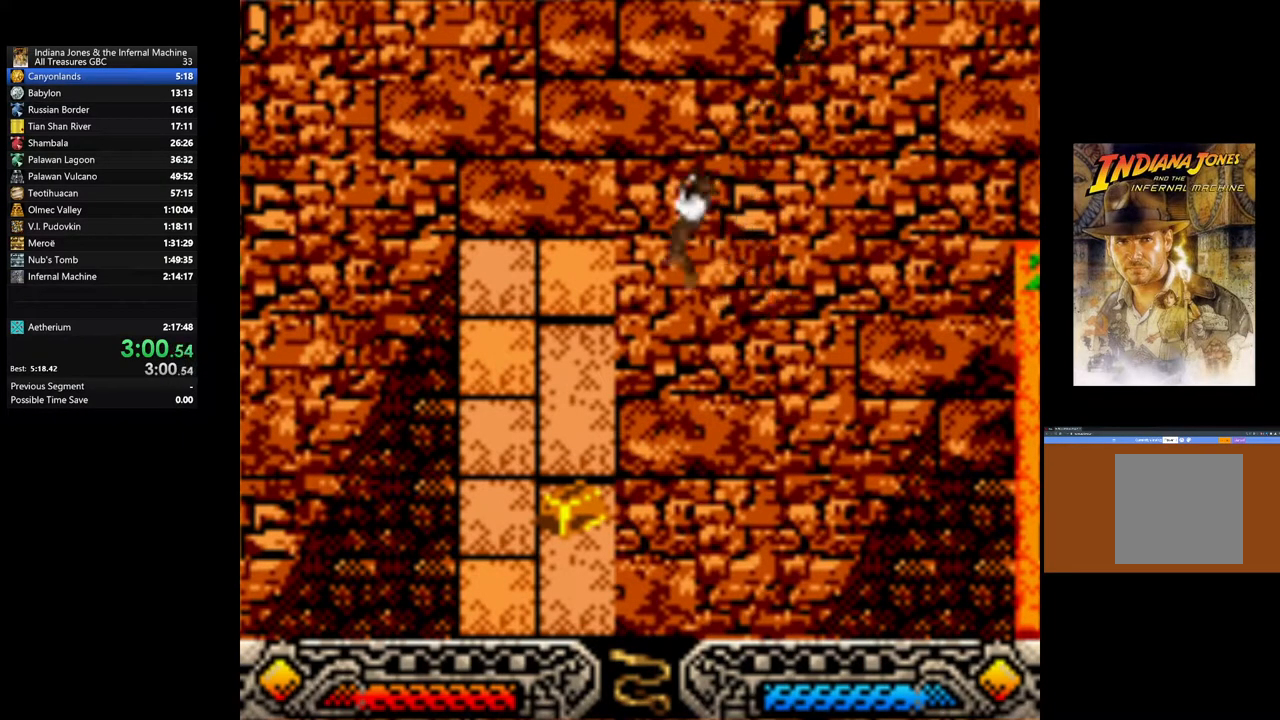
{"buttons": [], "left_stick": "down", "right_stick": "center", "events": [[500, "left_stick", "down"]]}
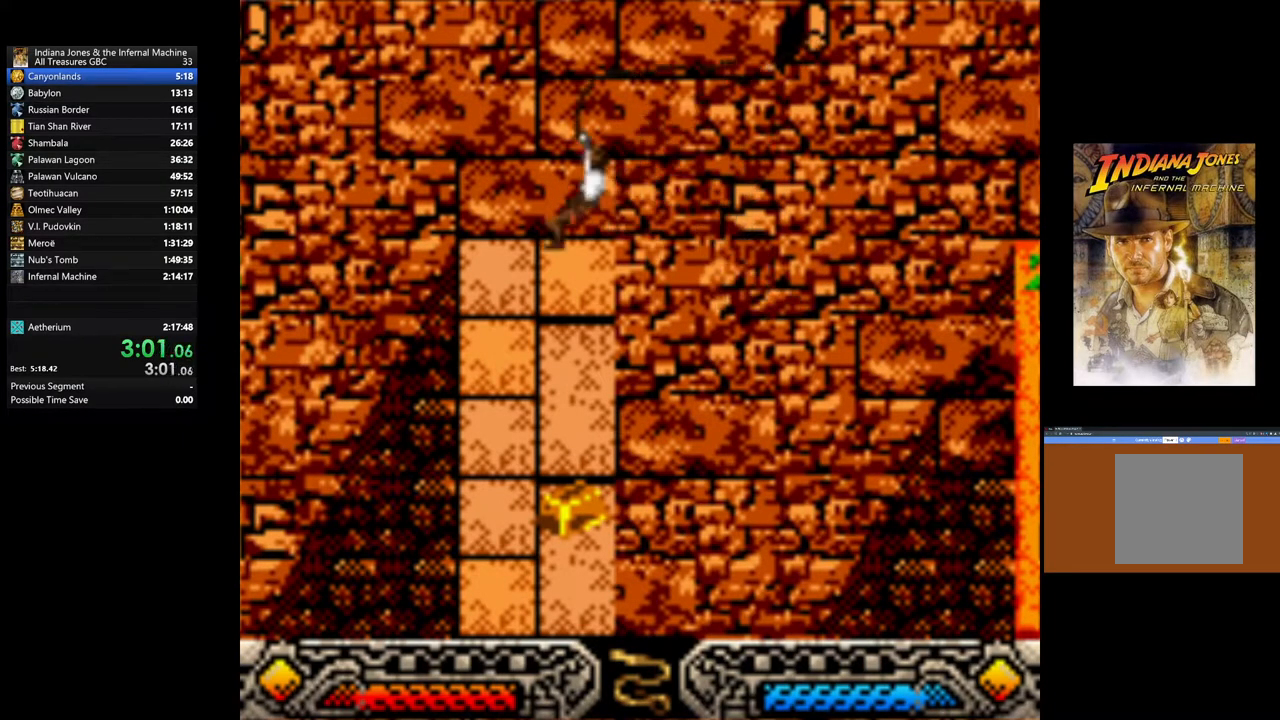
{"buttons": [], "left_stick": "down", "right_stick": "center", "events": []}